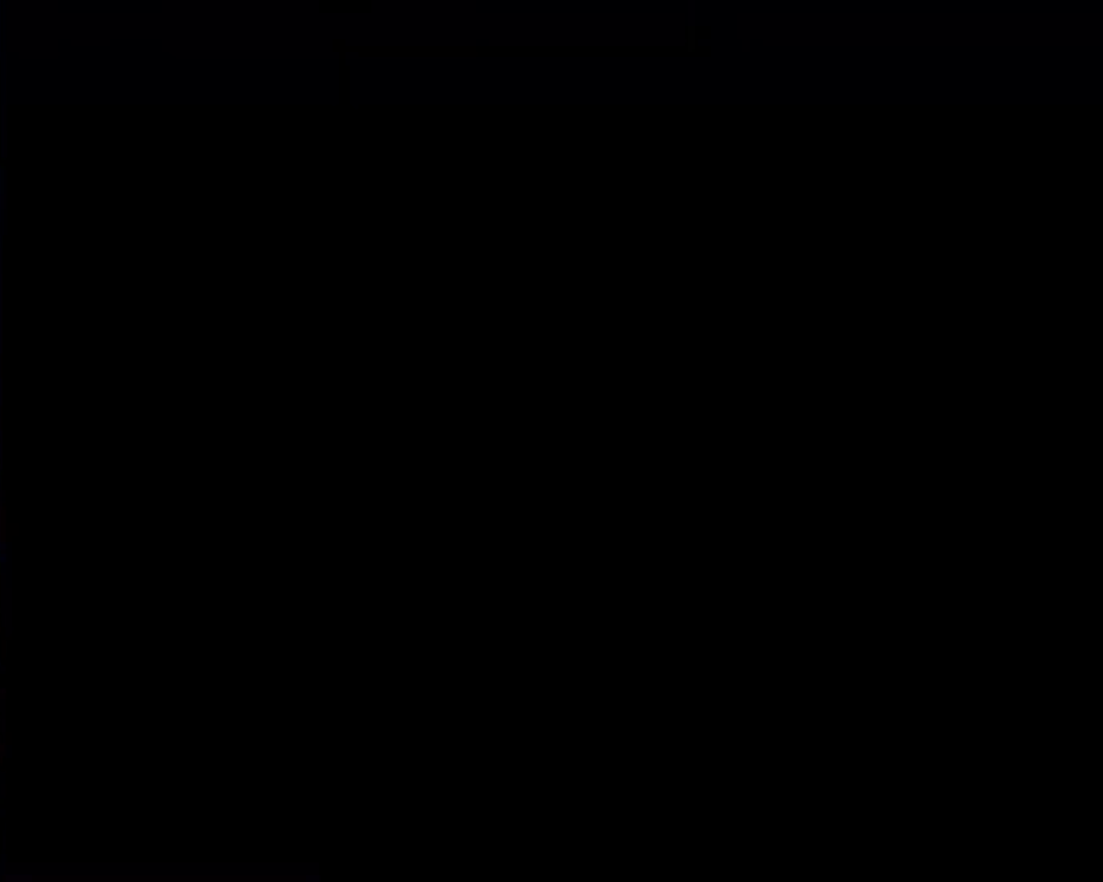
Gameplay with a controller (Nintendo layout); each line is a JSON object with the inputs held at the frame after it. "events" lists button and stick changes between this image and that frame as [ms after this image, input, new state], when the widget could be followed in between. Not read: L3 R3.
{"buttons": [], "events": [[300, "Y", "up"]]}
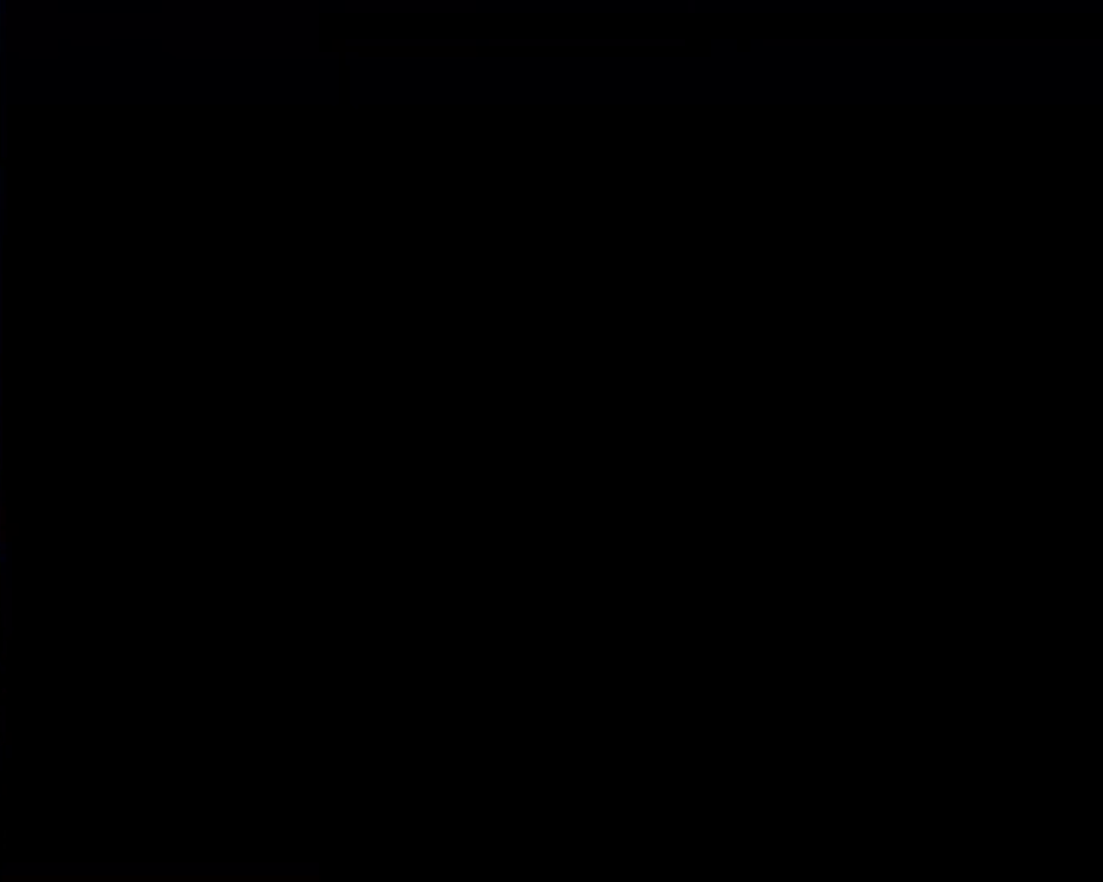
{"buttons": ["Y"], "events": [[83, "Y", "down"]]}
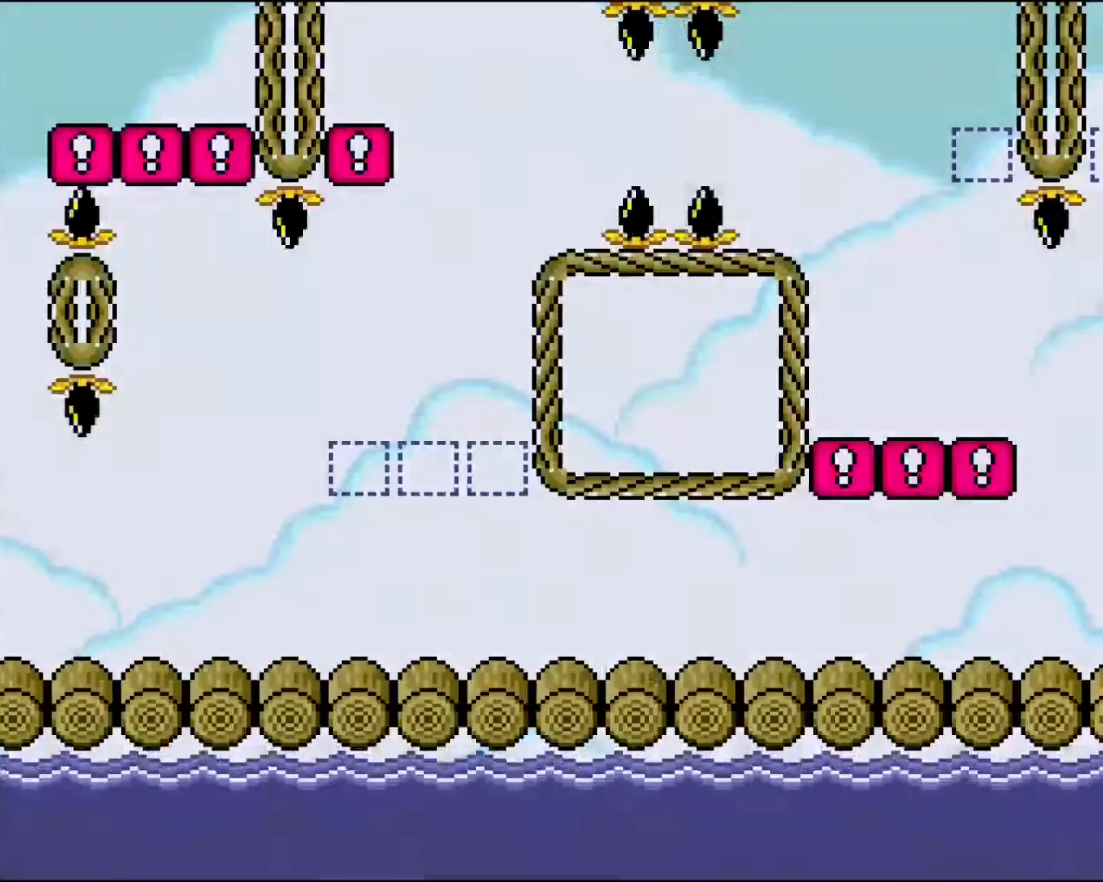
{"buttons": ["Y", "DPAD_LEFT"], "events": [[33, "DPAD_RIGHT", "down"], [300, "DPAD_RIGHT", "up"], [383, "DPAD_LEFT", "down"]]}
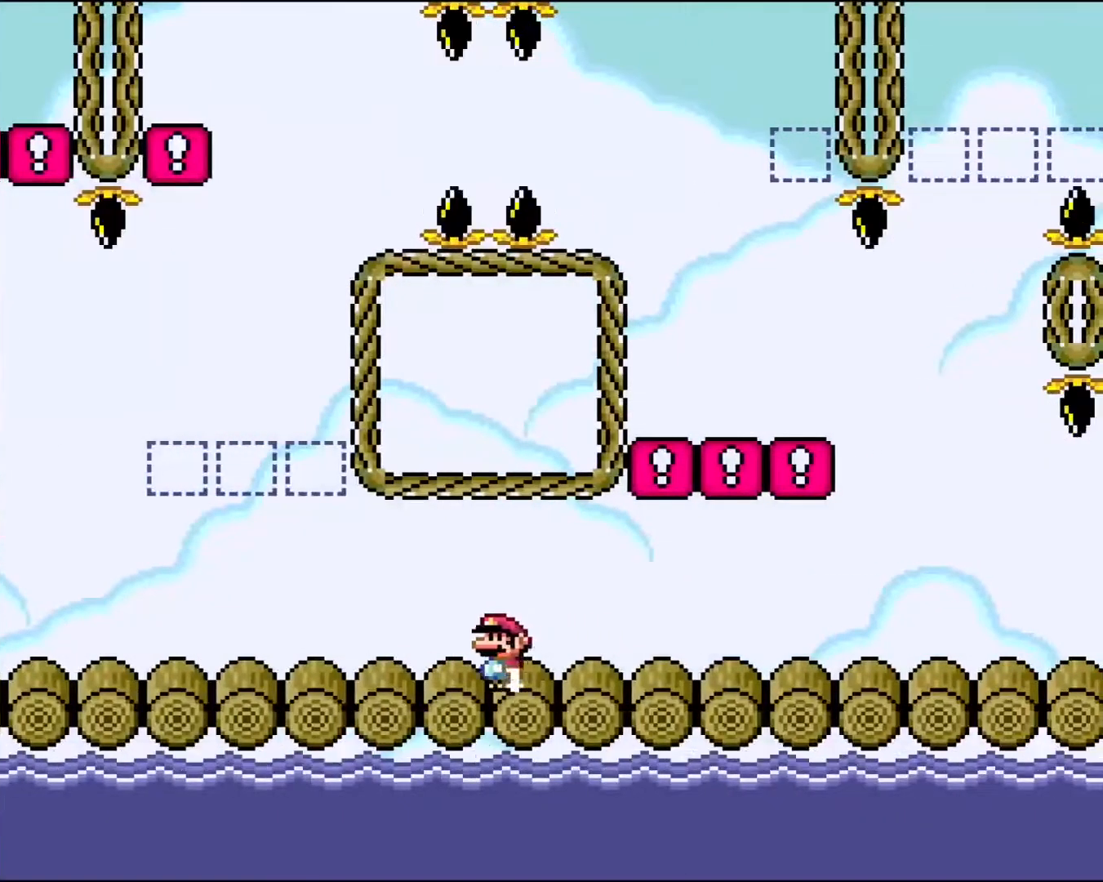
{"buttons": ["Y", "DPAD_RIGHT"], "events": [[33, "DPAD_LEFT", "up"], [100, "DPAD_RIGHT", "down"]]}
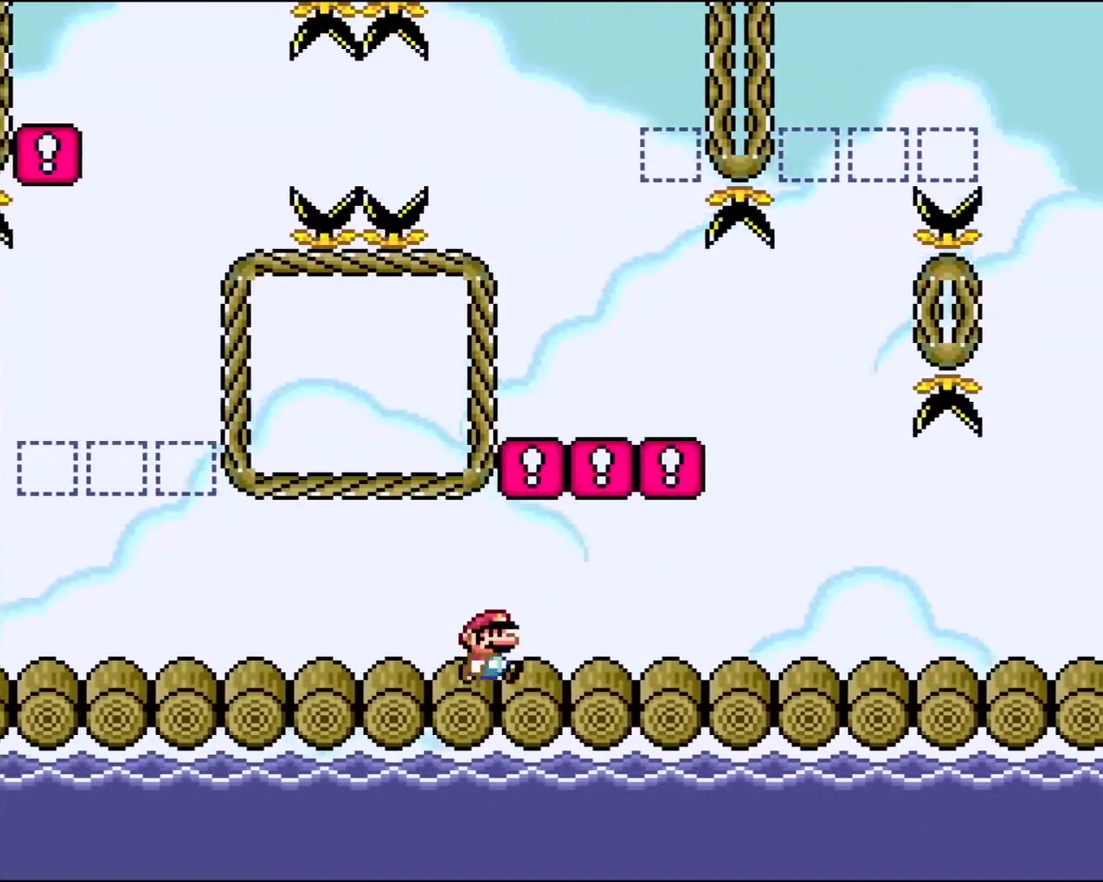
{"buttons": ["B", "Y", "DPAD_LEFT"], "events": [[217, "B", "down"], [283, "DPAD_RIGHT", "up"], [383, "DPAD_LEFT", "down"]]}
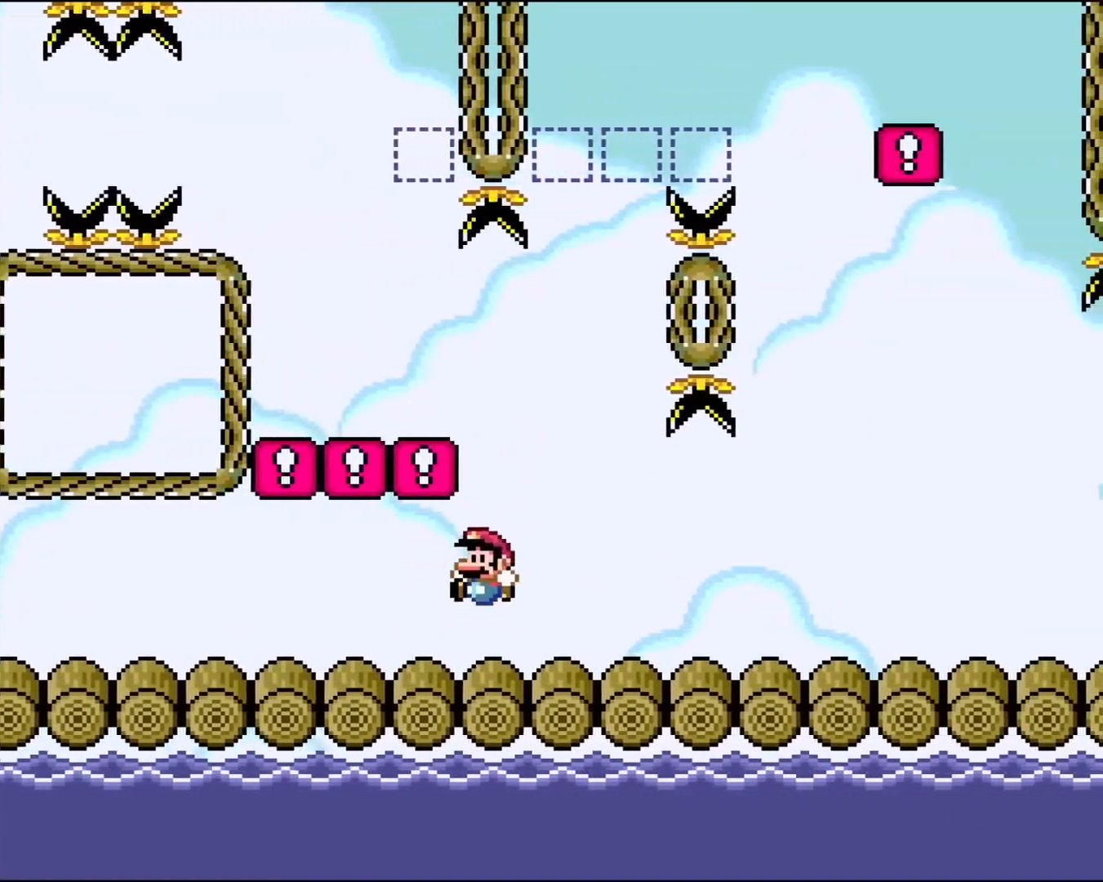
{"buttons": ["B", "Y"], "events": [[167, "DPAD_LEFT", "up"], [200, "B", "up"], [250, "DPAD_RIGHT", "down"], [483, "DPAD_RIGHT", "up"], [500, "B", "down"]]}
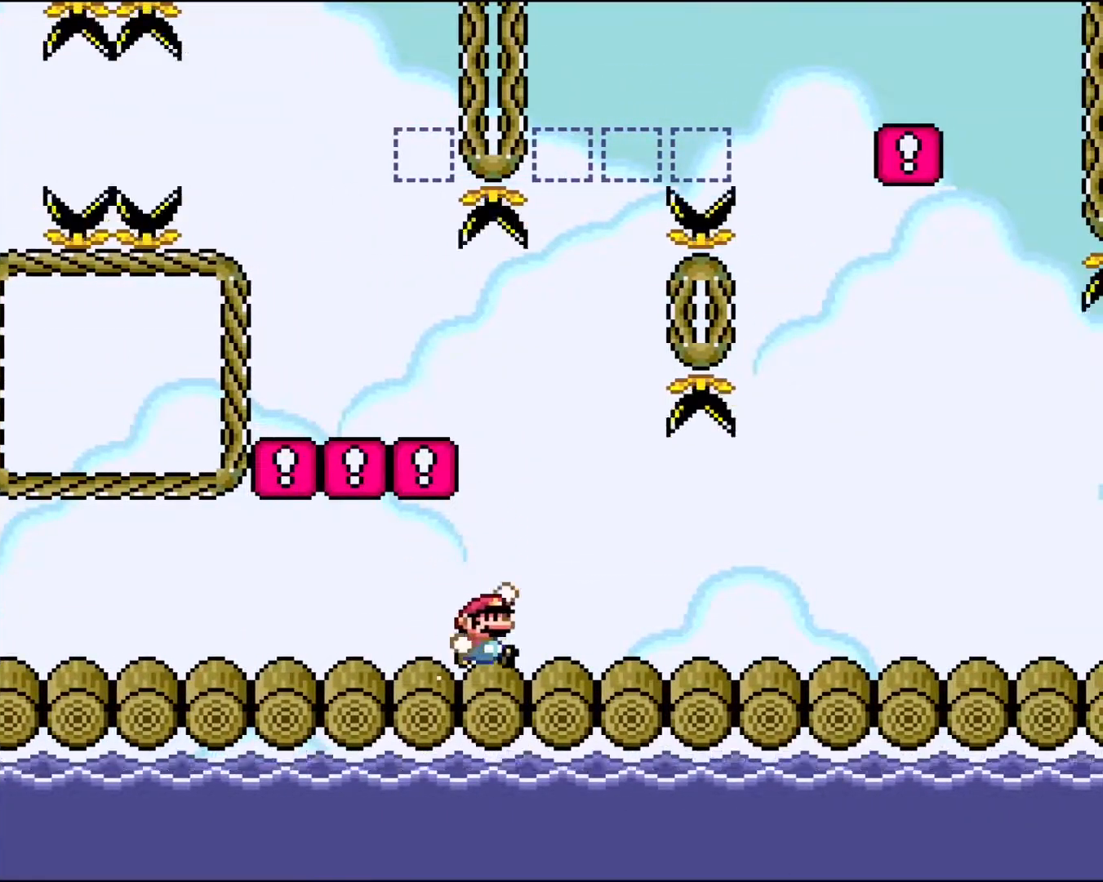
{"buttons": ["Y", "DPAD_LEFT"], "events": [[83, "DPAD_LEFT", "down"], [383, "B", "up"]]}
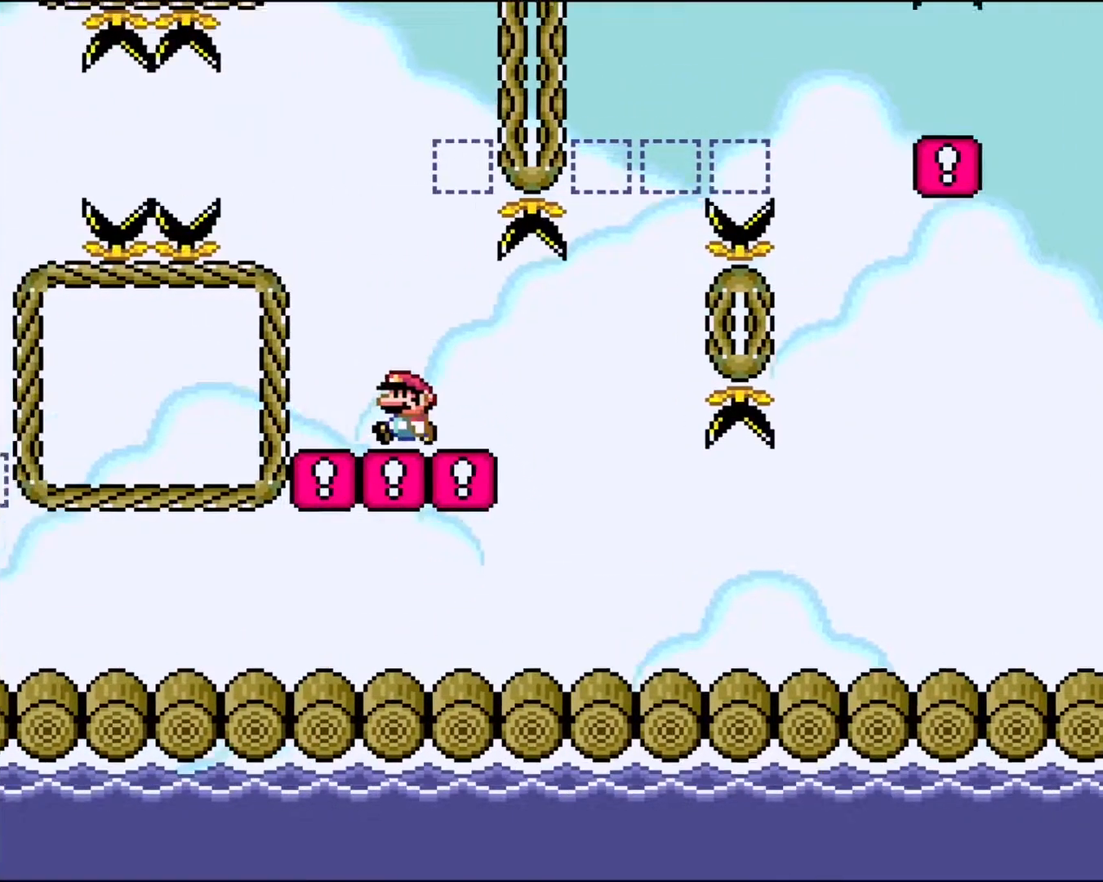
{"buttons": ["B", "Y"], "events": [[83, "DPAD_LEFT", "up"], [100, "B", "down"], [150, "DPAD_RIGHT", "down"], [283, "DPAD_RIGHT", "up"], [400, "DPAD_LEFT", "down"], [500, "DPAD_LEFT", "up"]]}
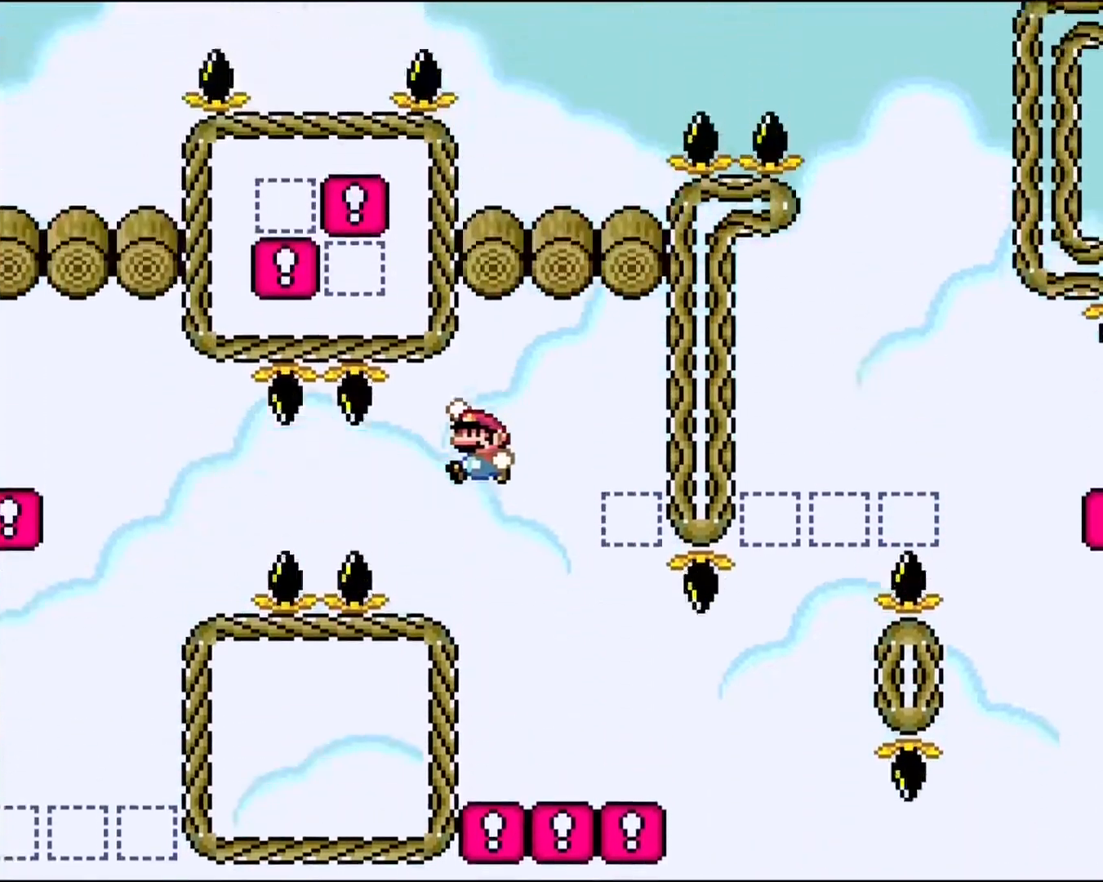
{"buttons": [], "events": [[167, "B", "up"], [167, "DPAD_RIGHT", "down"], [250, "DPAD_RIGHT", "up"], [417, "Y", "up"]]}
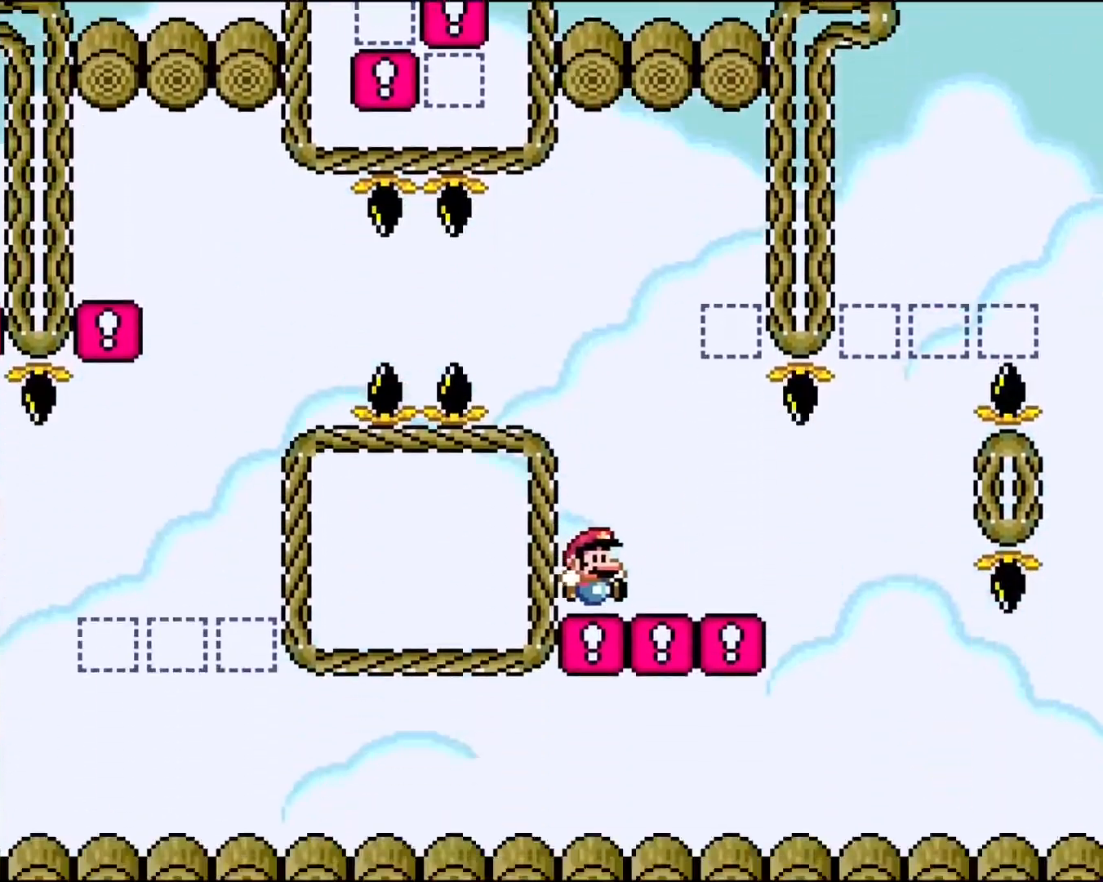
{"buttons": ["A", "X"], "events": [[467, "A", "down"], [467, "X", "down"]]}
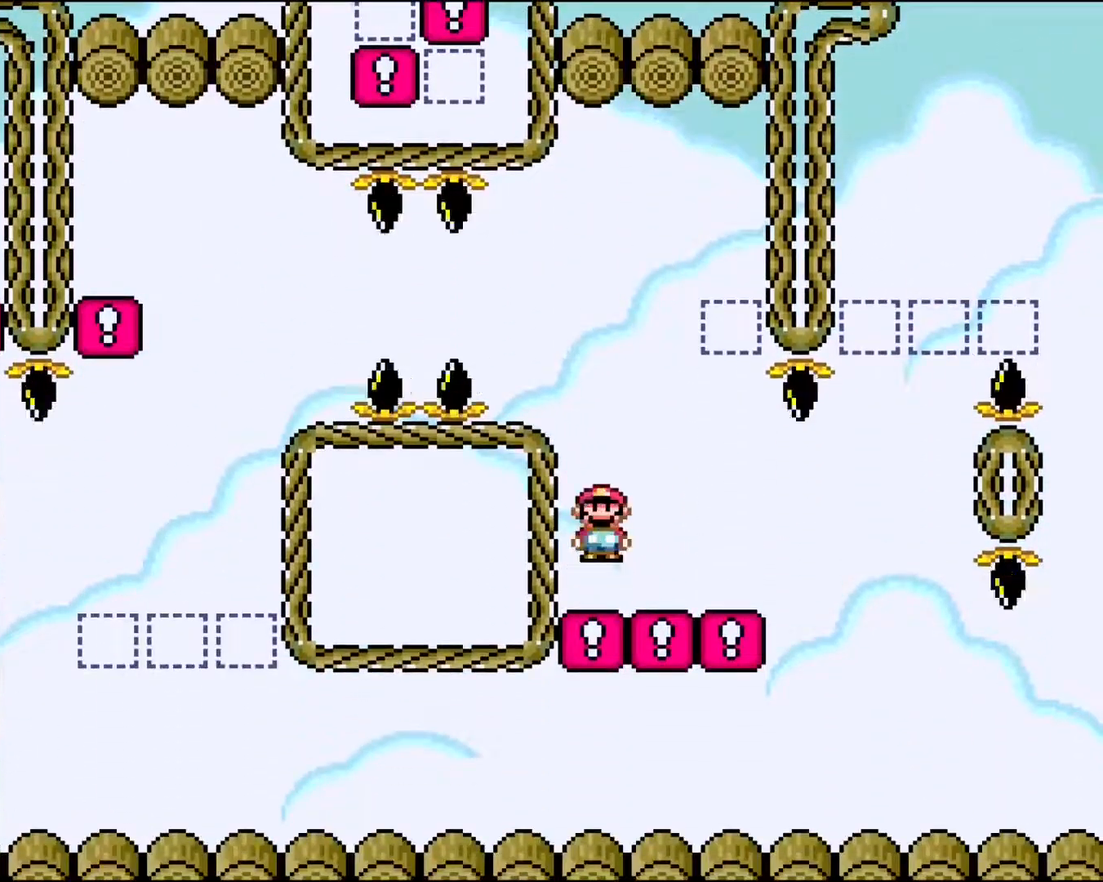
{"buttons": ["X"], "events": [[117, "DPAD_LEFT", "down"], [217, "DPAD_LEFT", "up"], [233, "A", "up"]]}
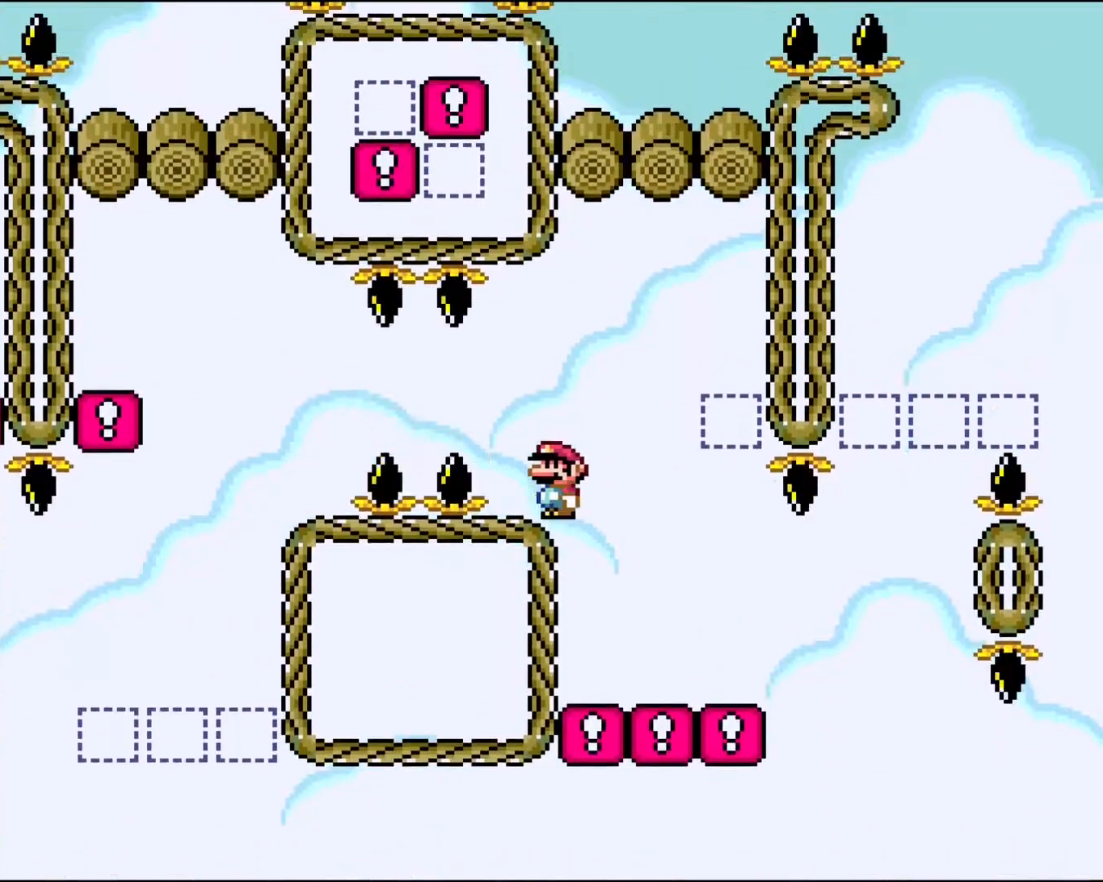
{"buttons": ["X", "DPAD_LEFT"], "events": [[33, "X", "up"], [450, "X", "down"], [467, "DPAD_LEFT", "down"]]}
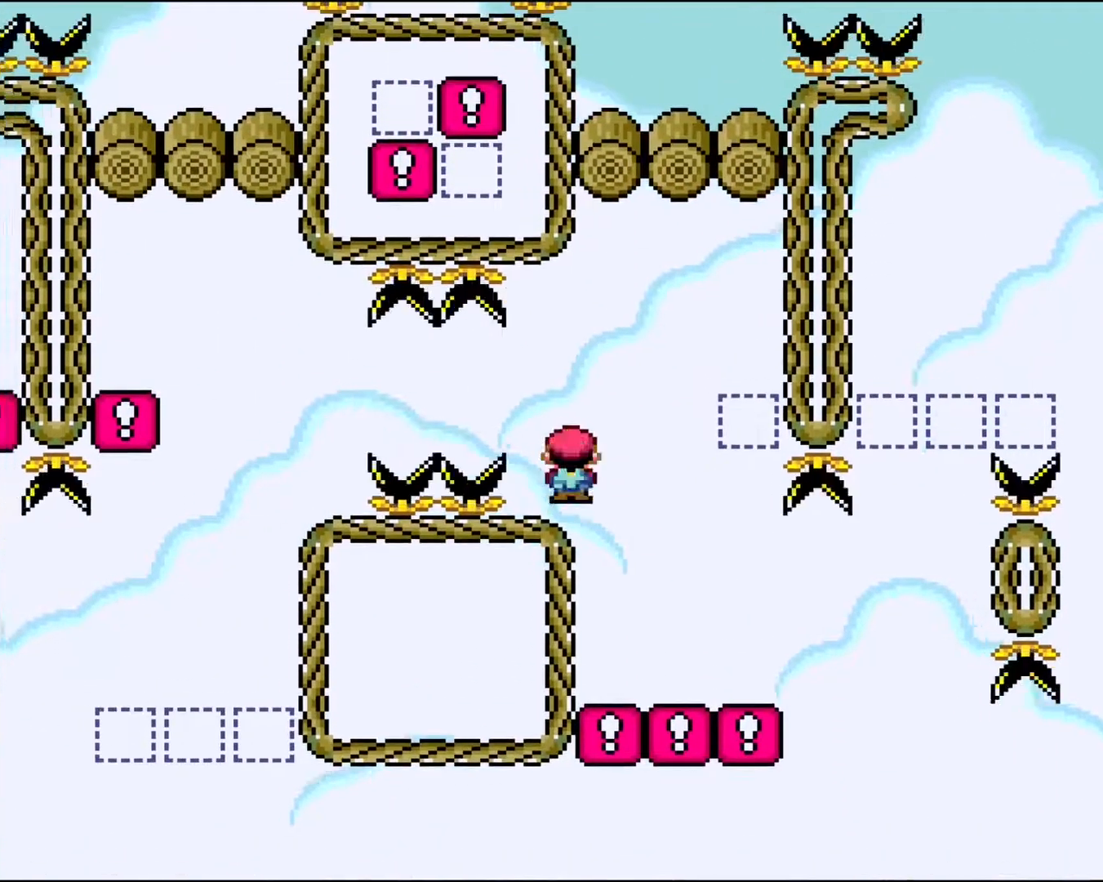
{"buttons": ["A", "X", "DPAD_LEFT"], "events": [[17, "A", "down"], [100, "A", "up"], [117, "X", "up"], [233, "X", "down"], [267, "A", "down"]]}
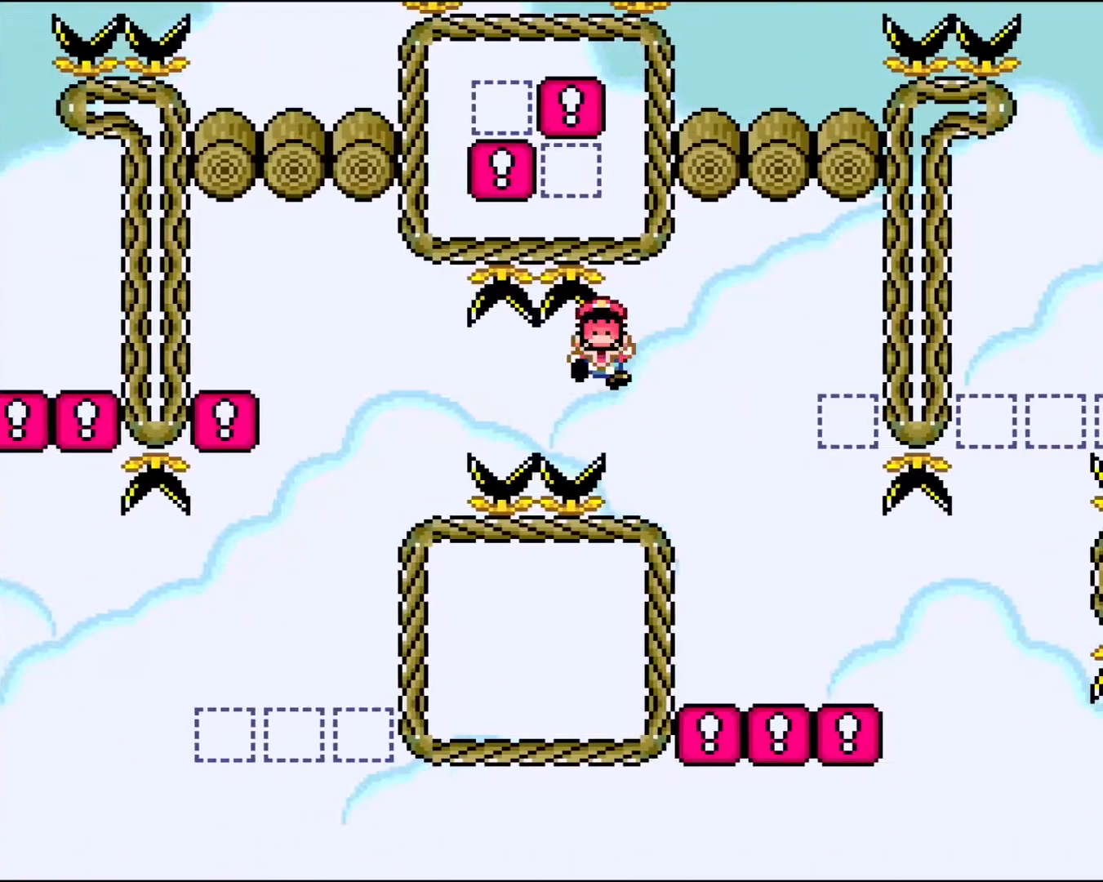
{"buttons": [], "events": [[50, "DPAD_LEFT", "up"], [117, "A", "up"], [150, "X", "up"]]}
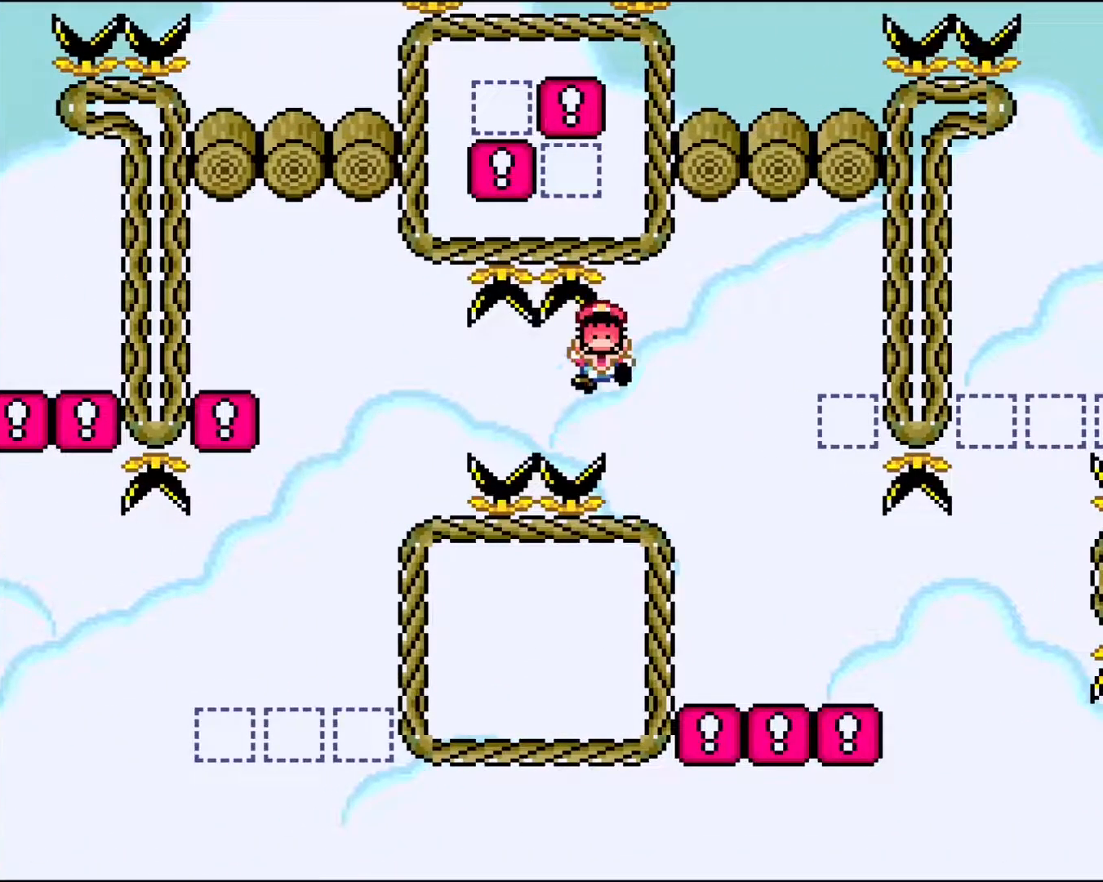
{"buttons": [], "events": []}
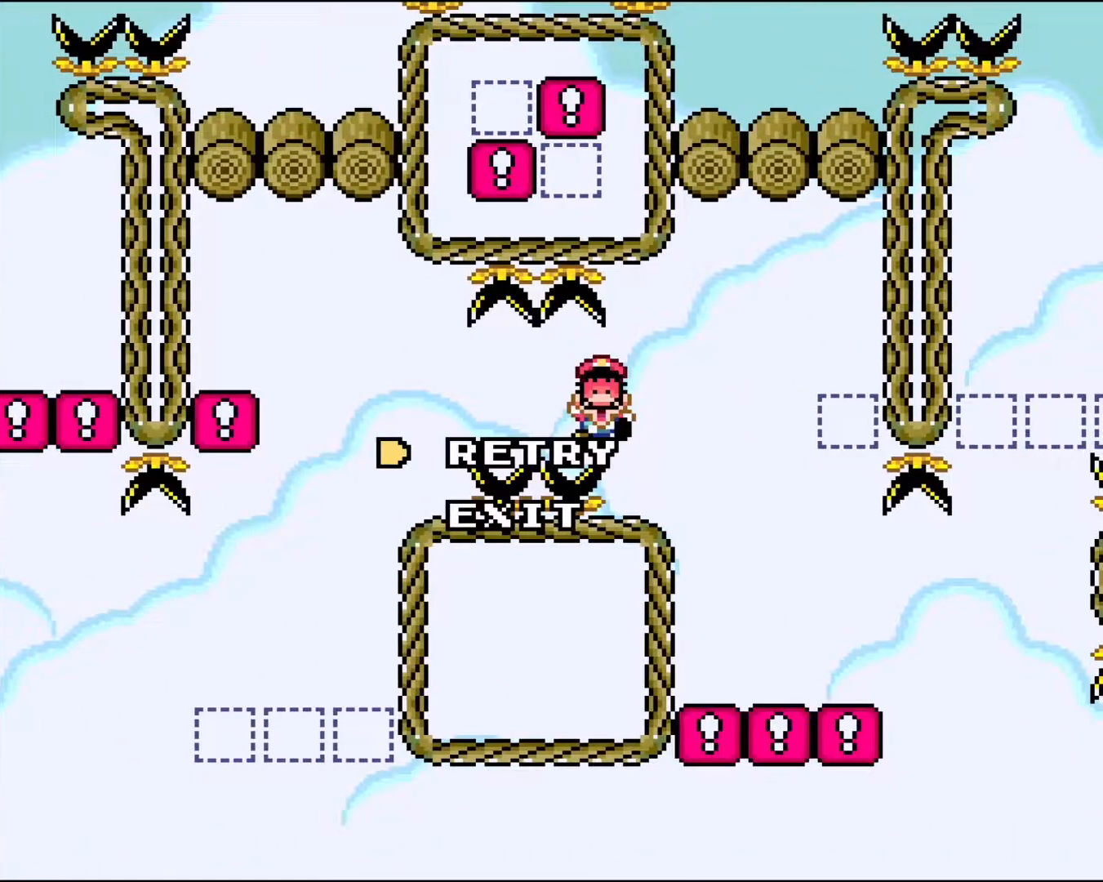
{"buttons": ["A"], "events": [[167, "A", "down"], [283, "A", "up"], [400, "A", "down"]]}
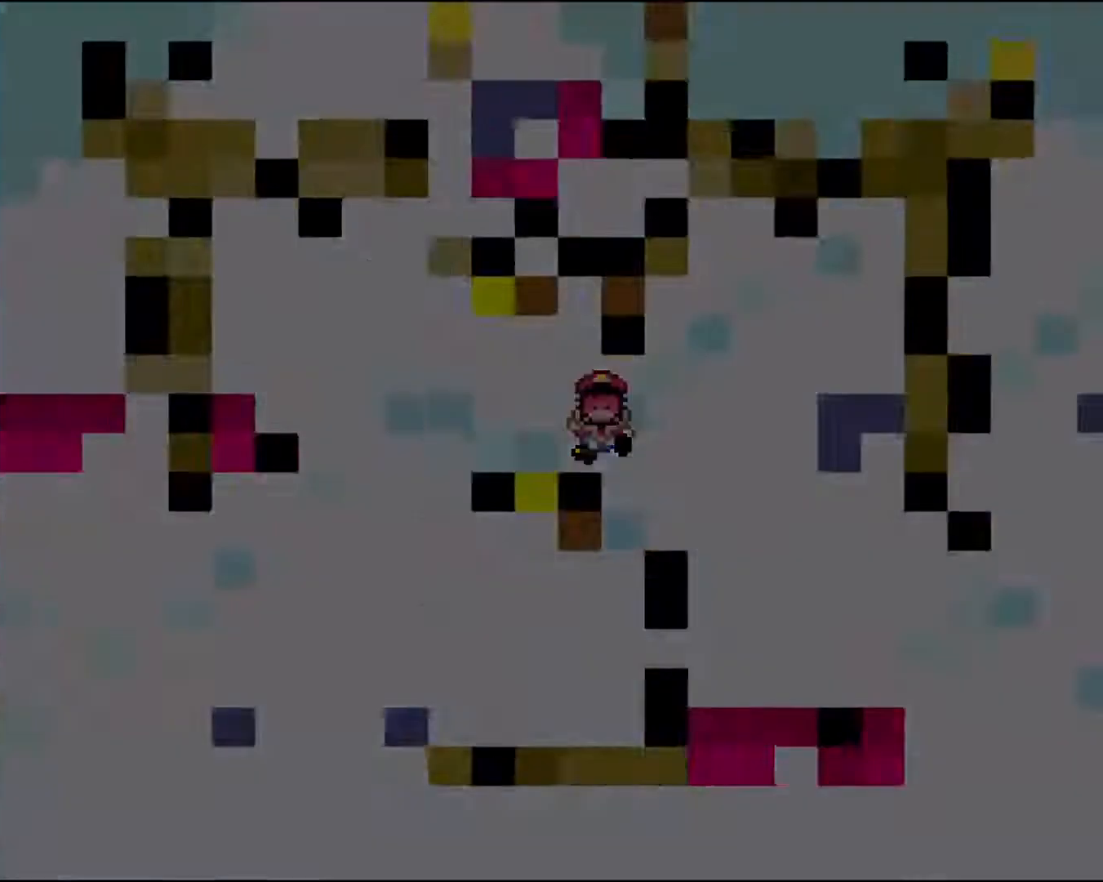
{"buttons": ["Y"], "events": [[33, "A", "up"], [200, "Y", "down"]]}
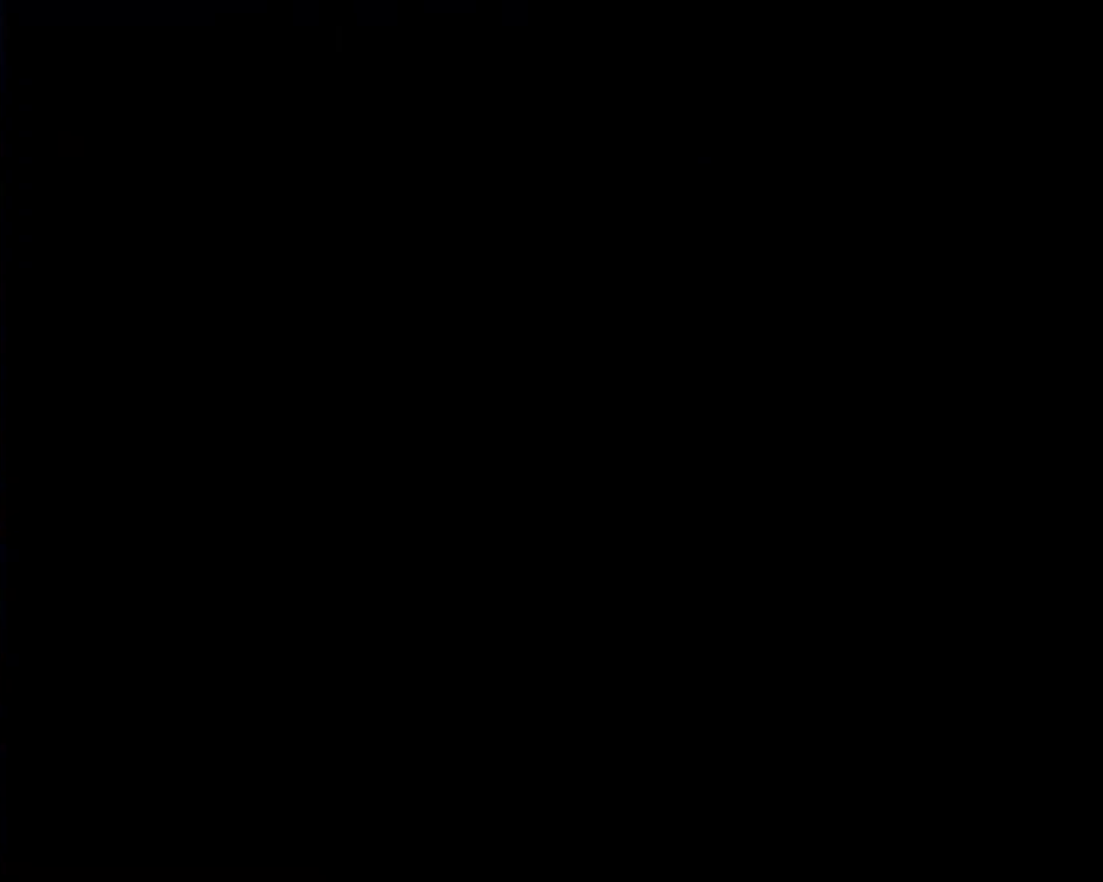
{"buttons": ["Y"], "events": []}
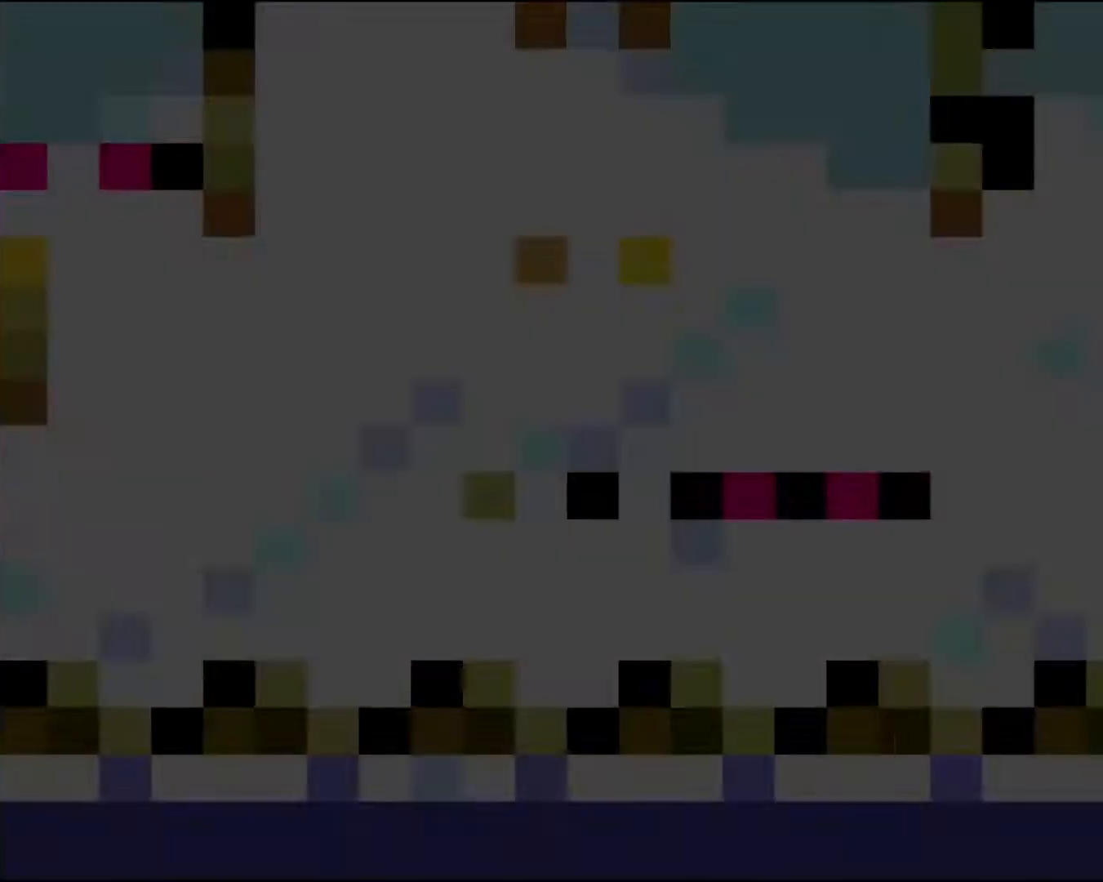
{"buttons": ["Y", "DPAD_RIGHT"], "events": [[283, "DPAD_RIGHT", "down"]]}
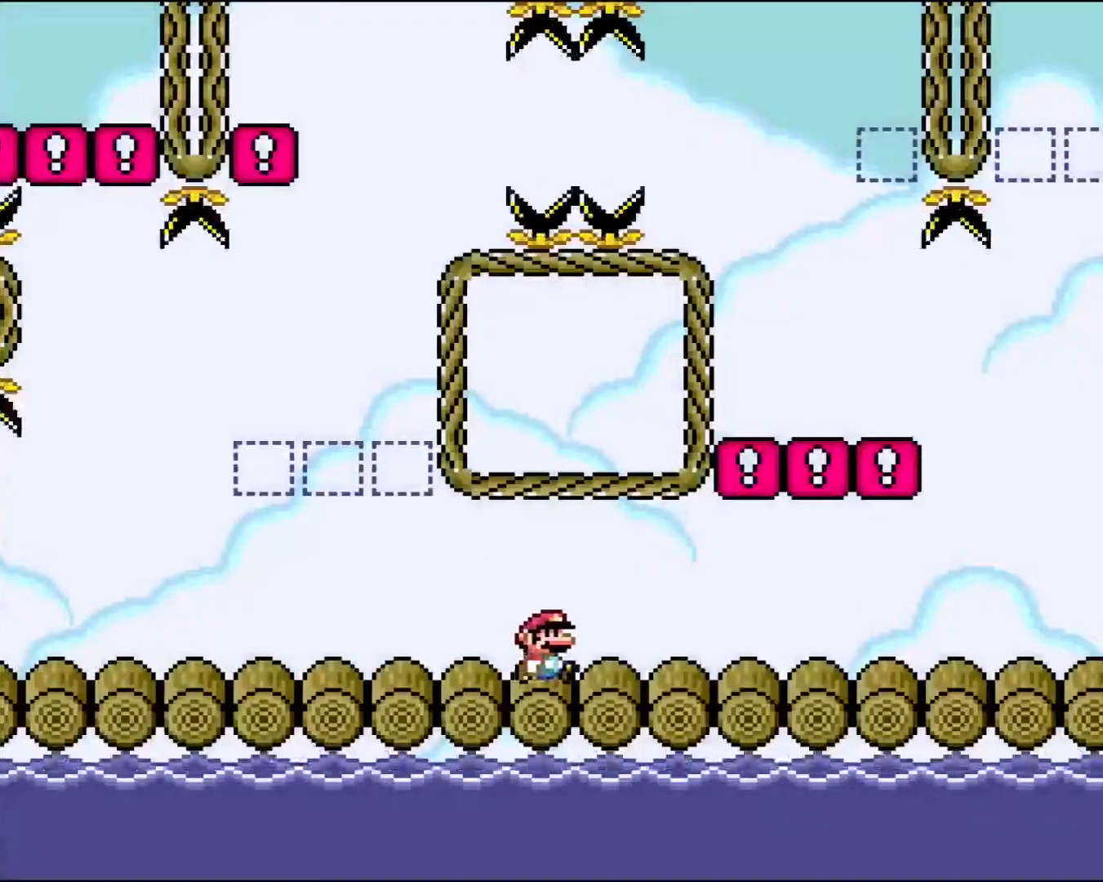
{"buttons": ["Y", "DPAD_RIGHT"], "events": []}
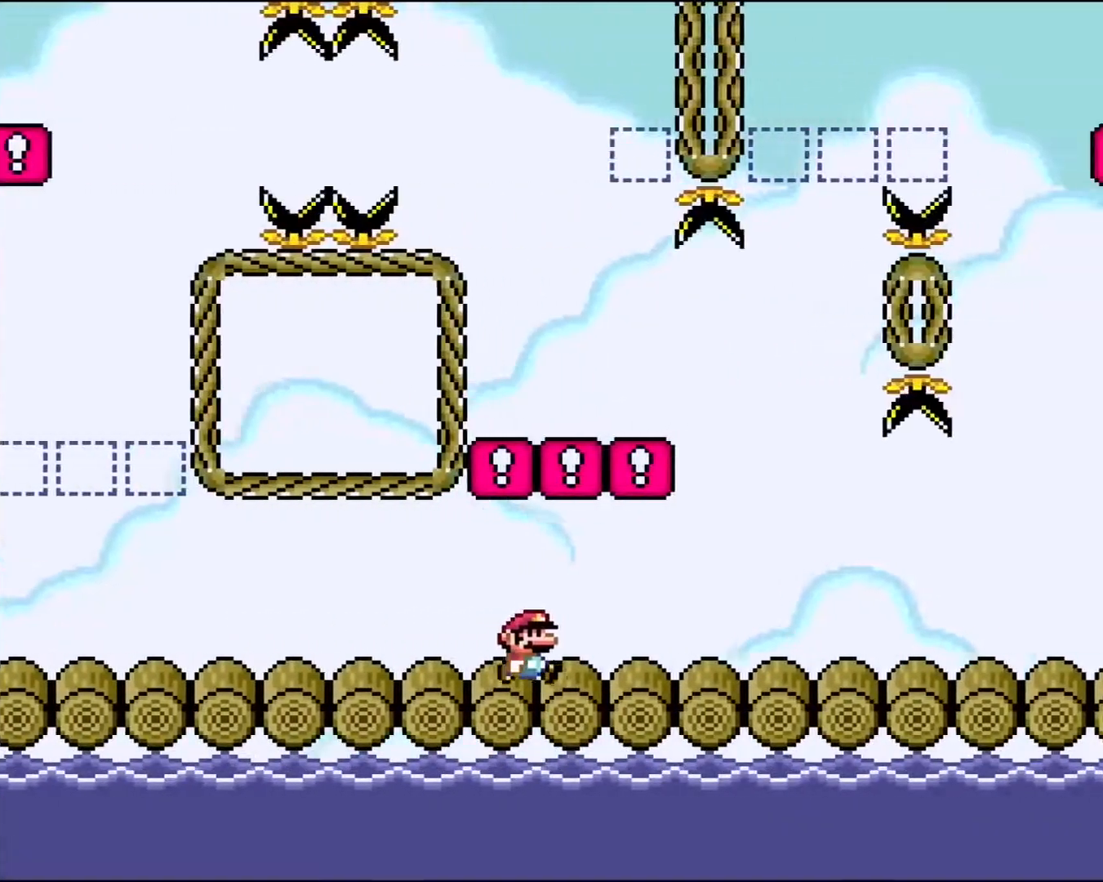
{"buttons": ["Y", "DPAD_RIGHT"], "events": []}
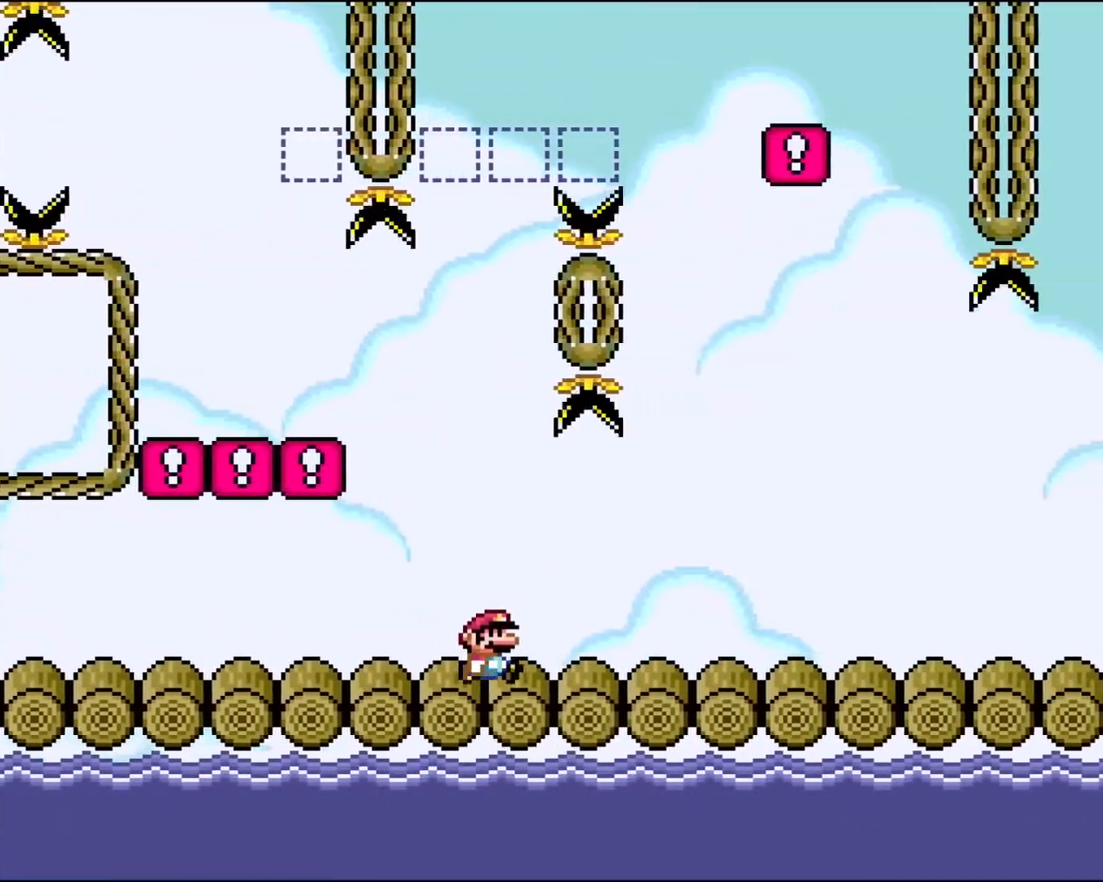
{"buttons": ["Y", "DPAD_RIGHT"], "events": []}
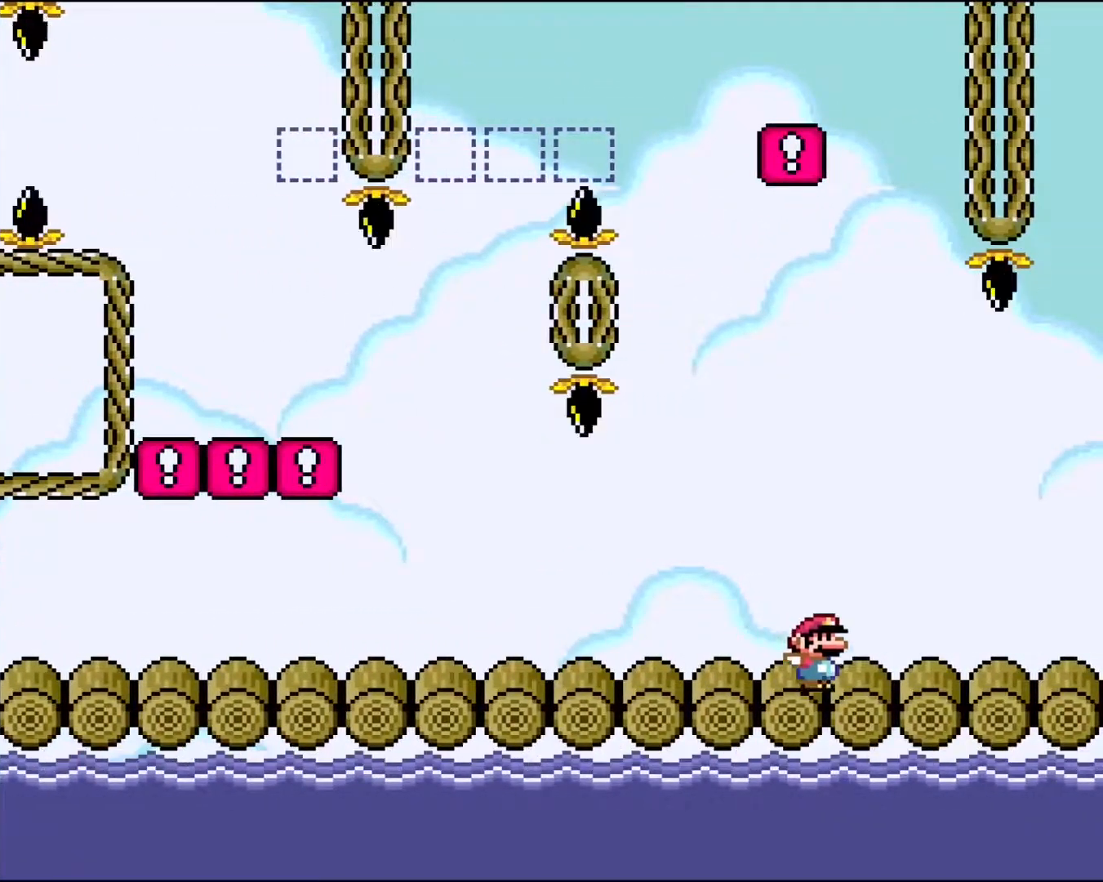
{"buttons": ["Y", "DPAD_LEFT"], "events": [[200, "DPAD_RIGHT", "up"], [267, "DPAD_LEFT", "down"]]}
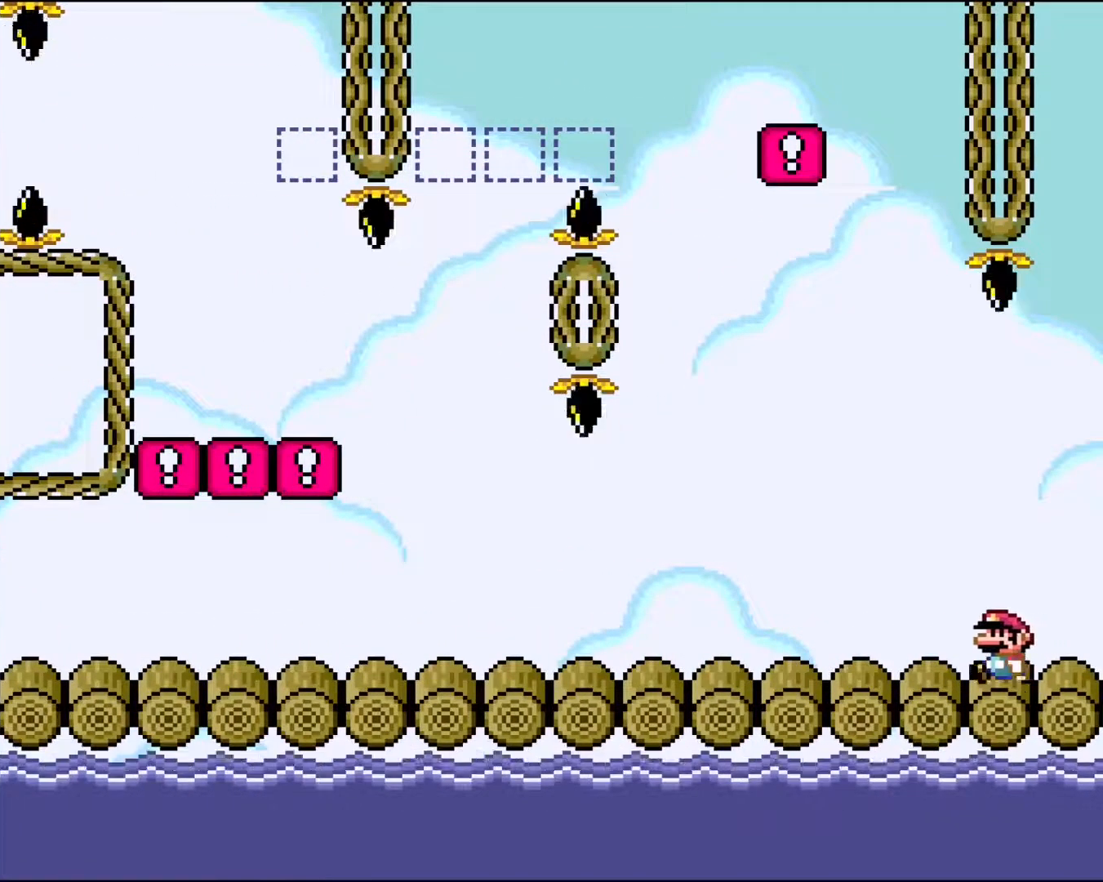
{"buttons": ["Y", "DPAD_LEFT"], "events": []}
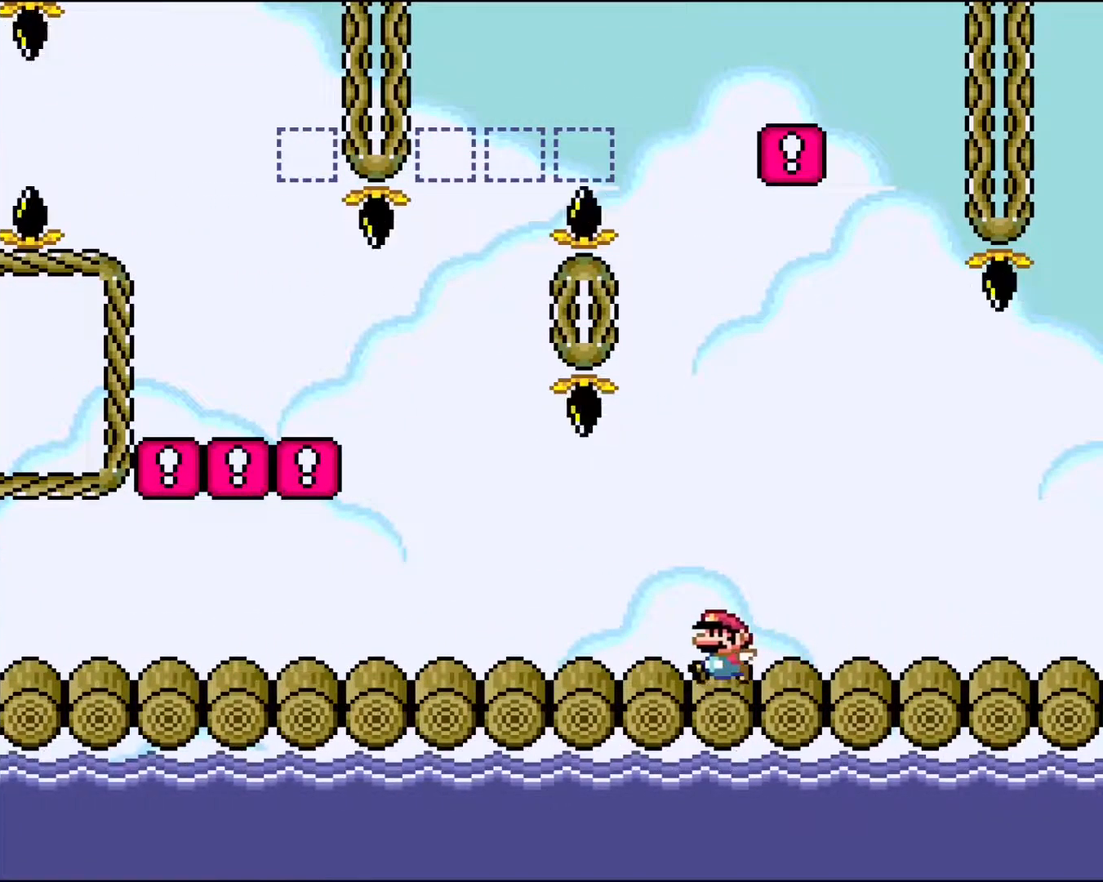
{"buttons": ["Y", "DPAD_LEFT"], "events": []}
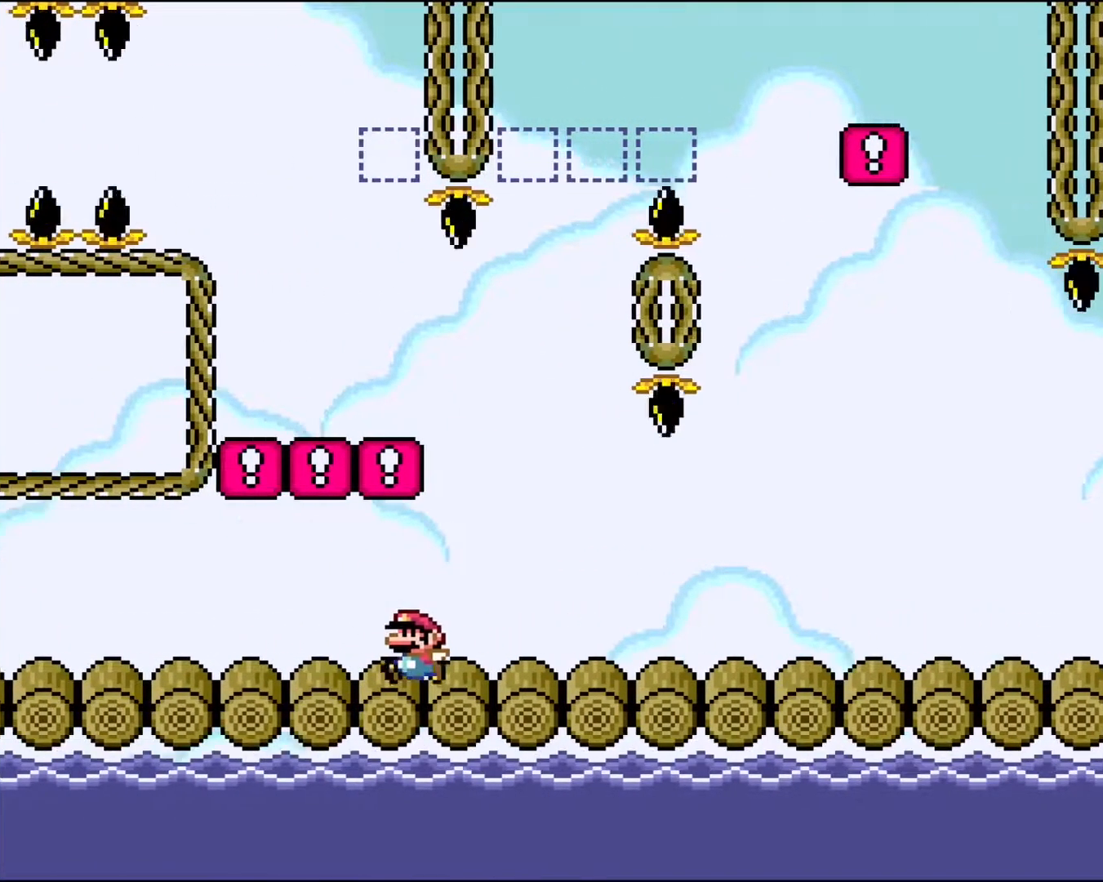
{"buttons": ["Y", "DPAD_LEFT"], "events": []}
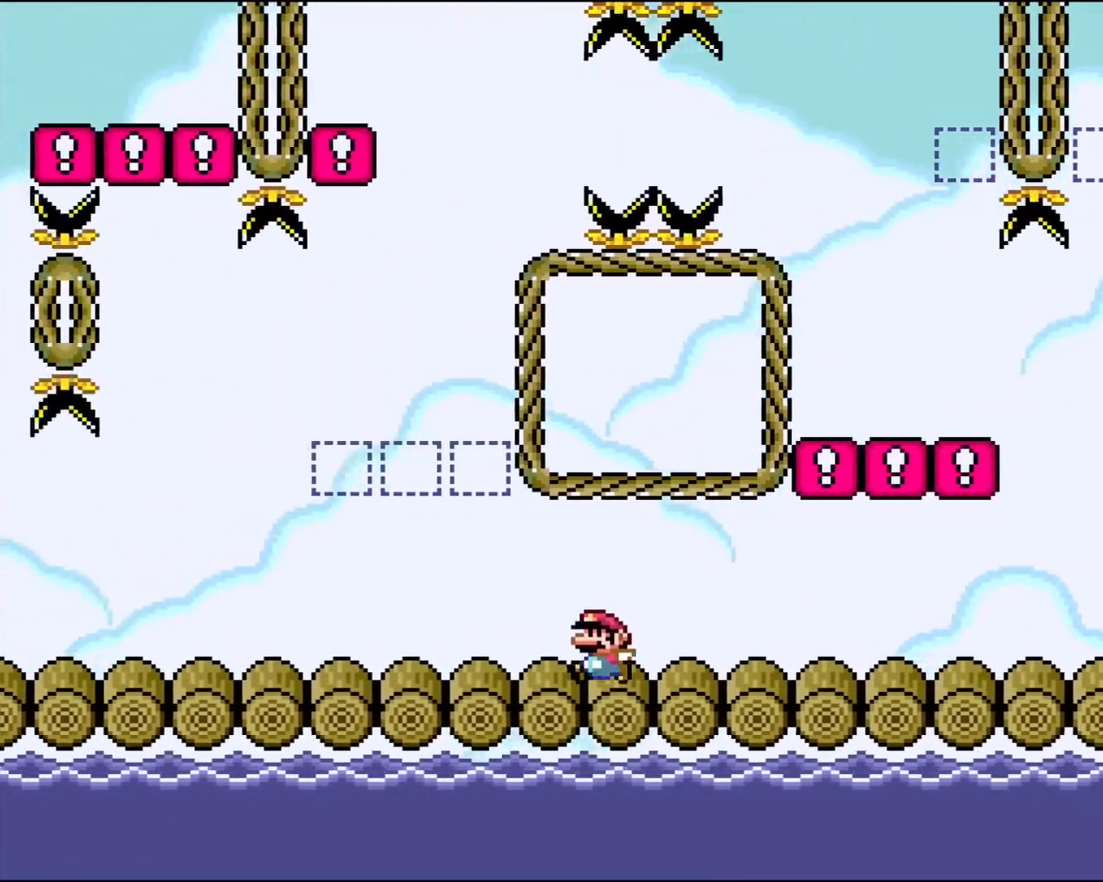
{"buttons": ["B", "Y", "DPAD_RIGHT"], "events": [[117, "B", "down"], [183, "DPAD_LEFT", "up"], [183, "DPAD_RIGHT", "down"]]}
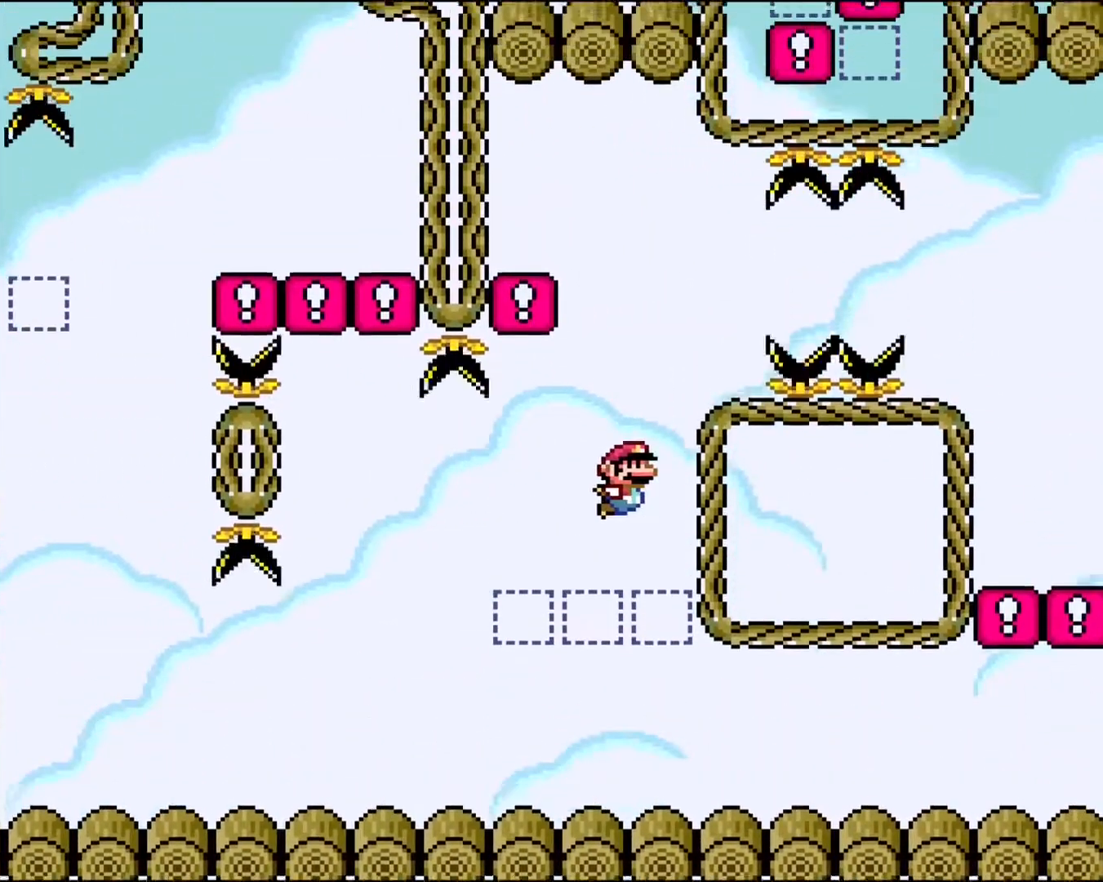
{"buttons": ["Y", "DPAD_LEFT"], "events": [[367, "DPAD_RIGHT", "up"], [433, "B", "up"], [483, "DPAD_LEFT", "down"]]}
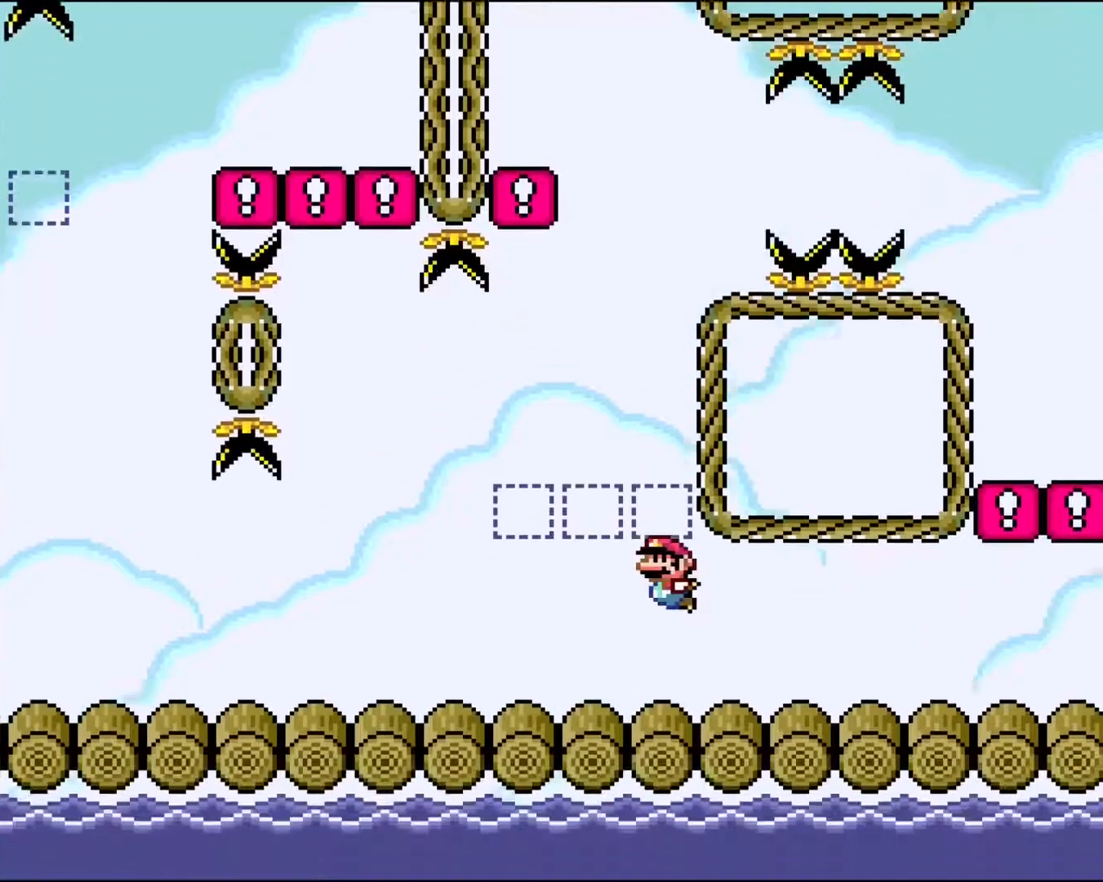
{"buttons": ["Y", "DPAD_LEFT"], "events": []}
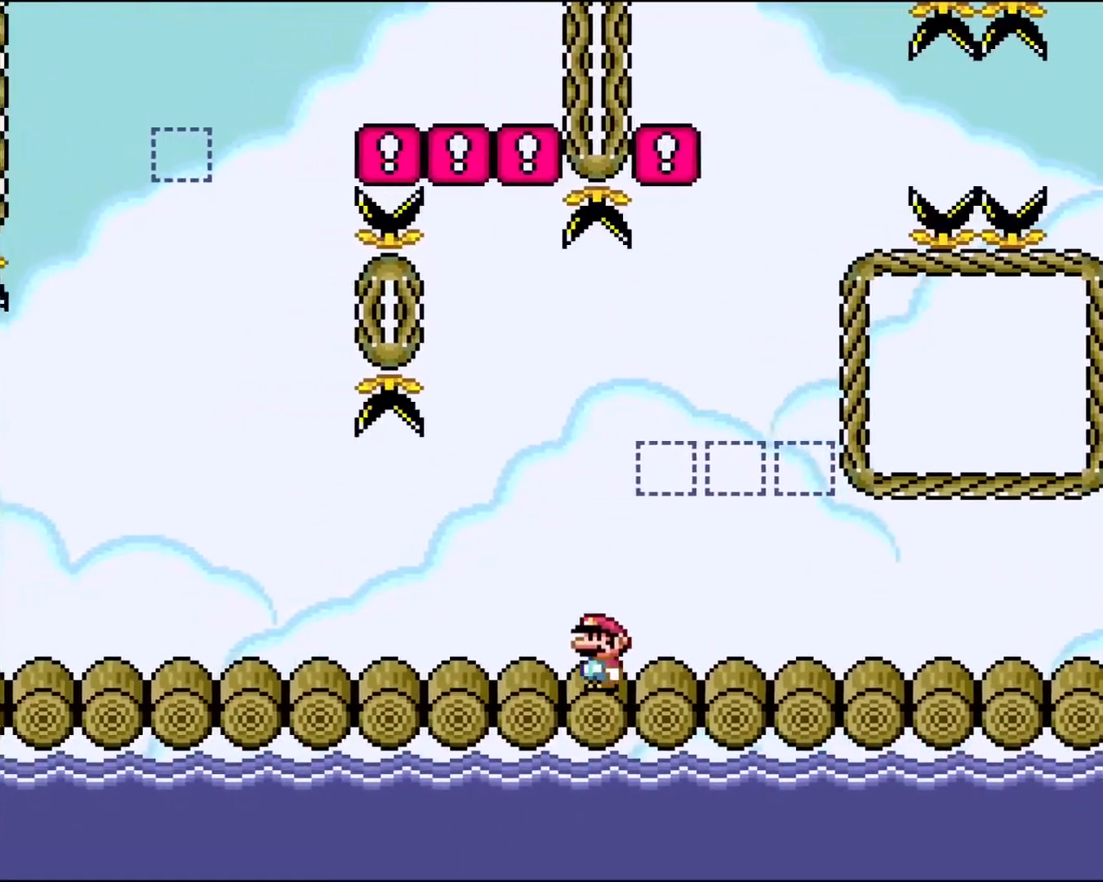
{"buttons": ["B", "Y"], "events": [[467, "DPAD_LEFT", "up"], [500, "B", "down"]]}